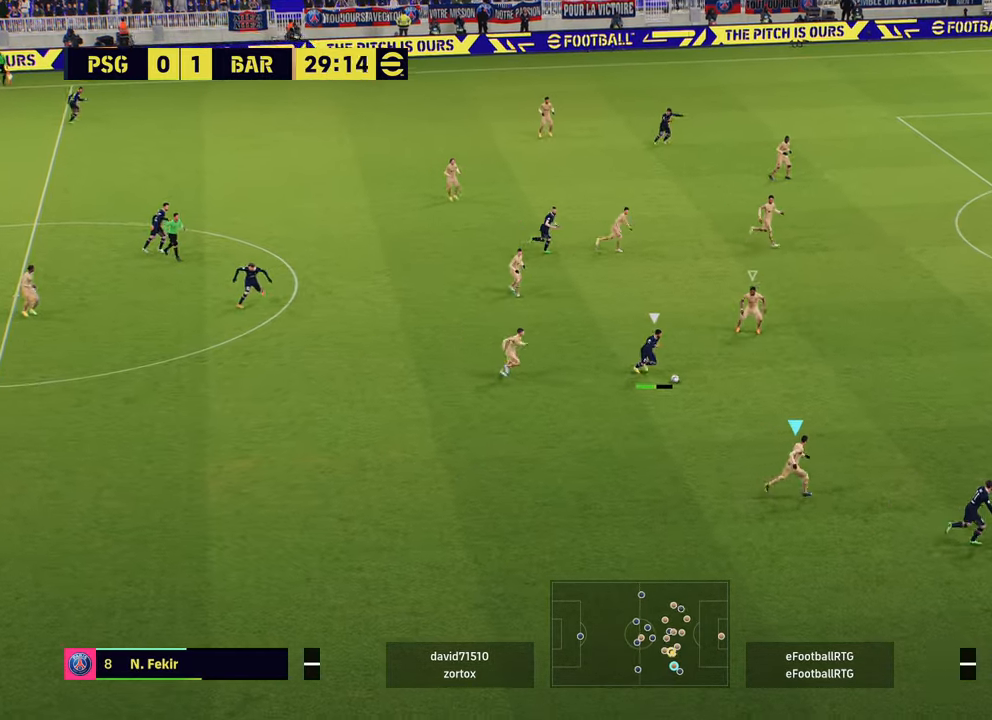
Gameplay with a controller (PlayStation layout); each line is a JSON object with the inputs held at the frame after it. "events" lists button and stick changes between this image and that frame as [ms after this image, input, new state], when the widget could be followed in between.
{"buttons": ["R2"], "left_stick": "up-right", "right_stick": "center", "events": []}
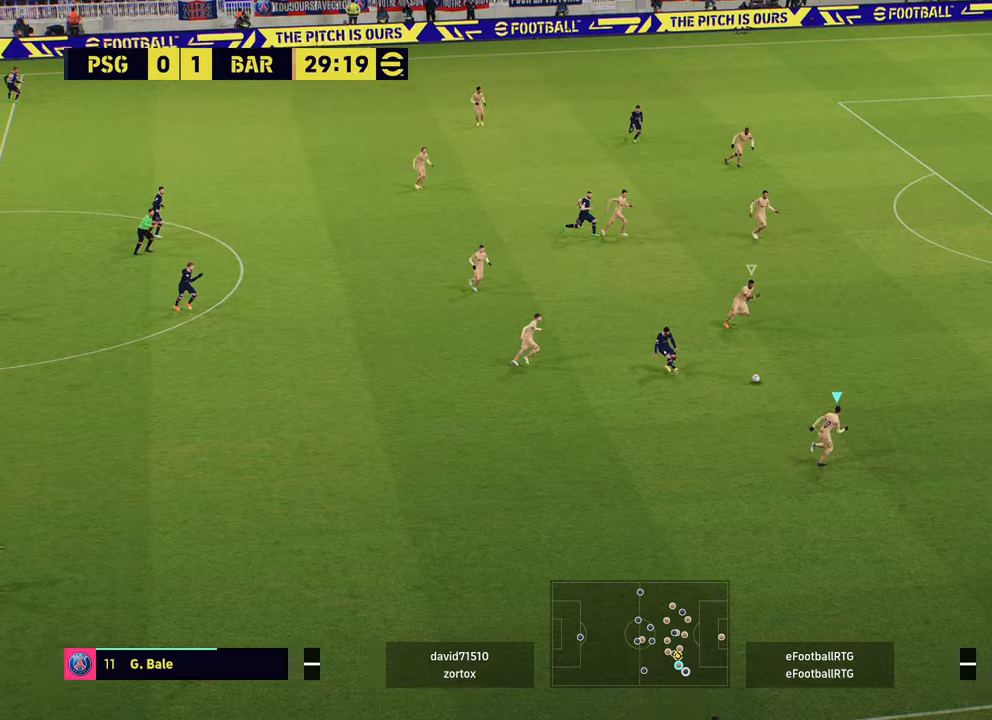
{"buttons": ["L1", "R2"], "left_stick": "up-right", "right_stick": "center", "events": [[433, "L1", "down"]]}
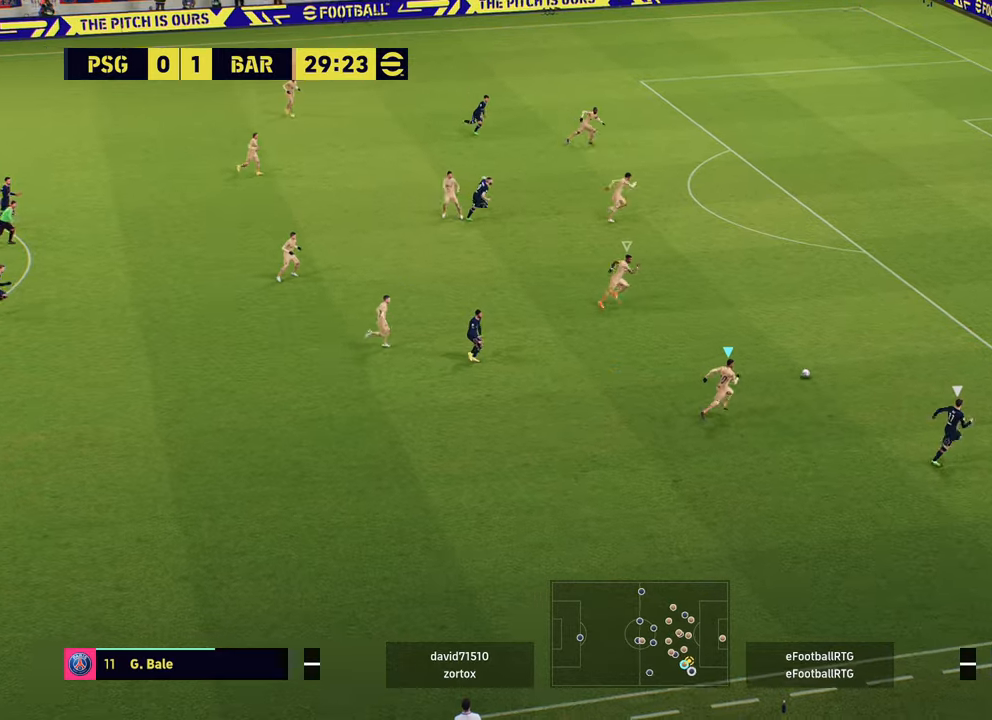
{"buttons": ["R2"], "left_stick": "up-right", "right_stick": "center", "events": [[50, "L1", "up"]]}
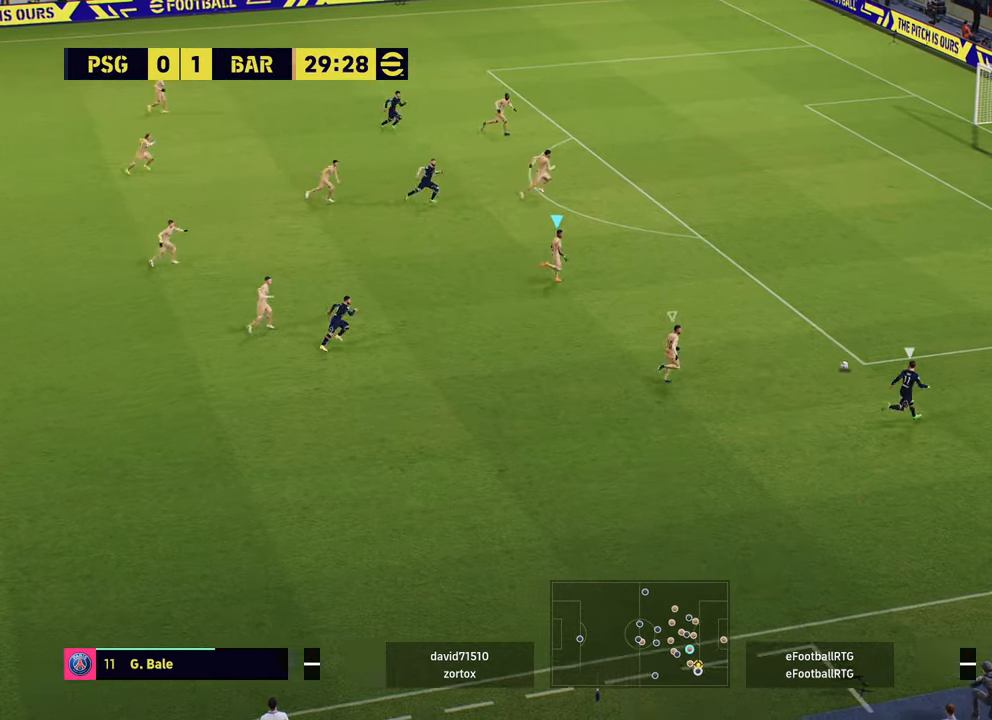
{"buttons": ["R2"], "left_stick": "up-right", "right_stick": "center", "events": [[350, "L1", "down"], [450, "L1", "up"]]}
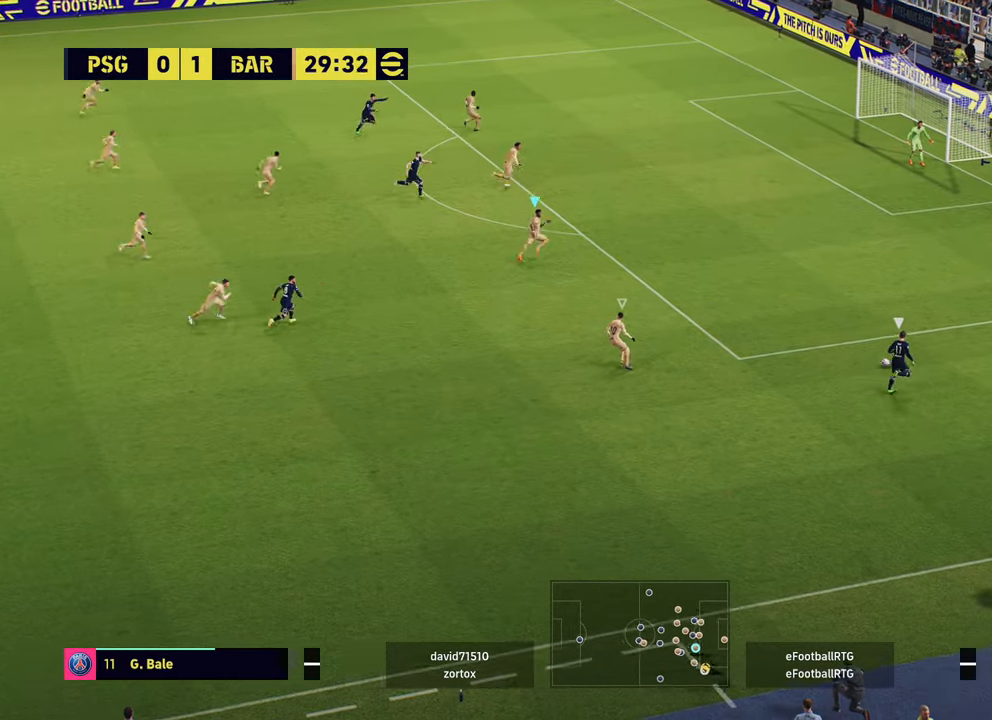
{"buttons": ["R2"], "left_stick": "up-right", "right_stick": "center", "events": []}
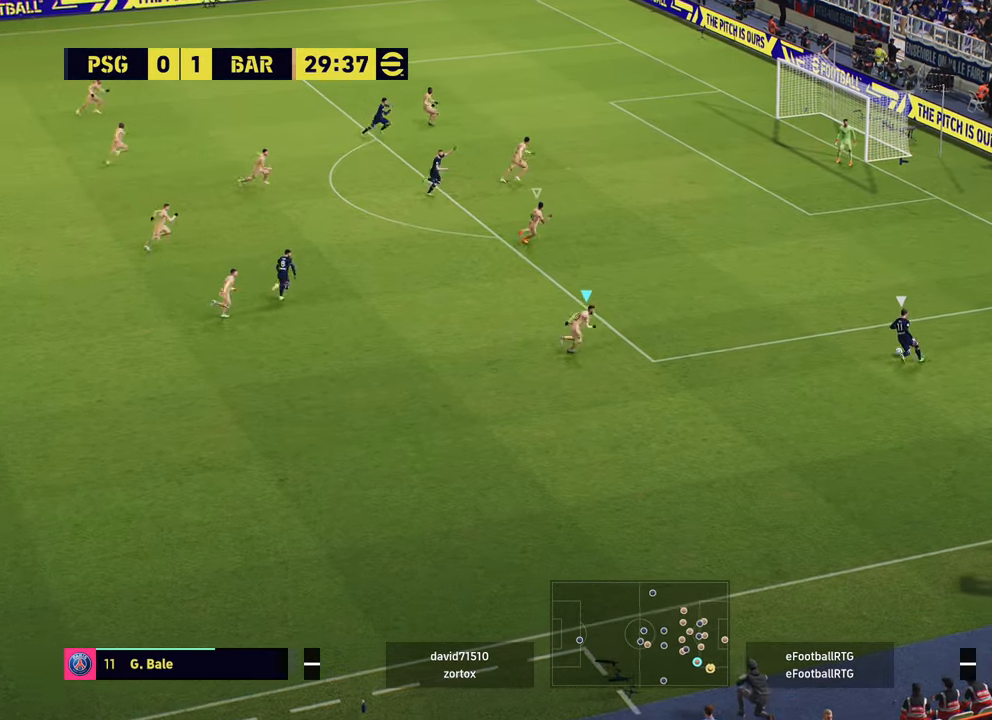
{"buttons": ["R2"], "left_stick": "up-right", "right_stick": "center", "events": []}
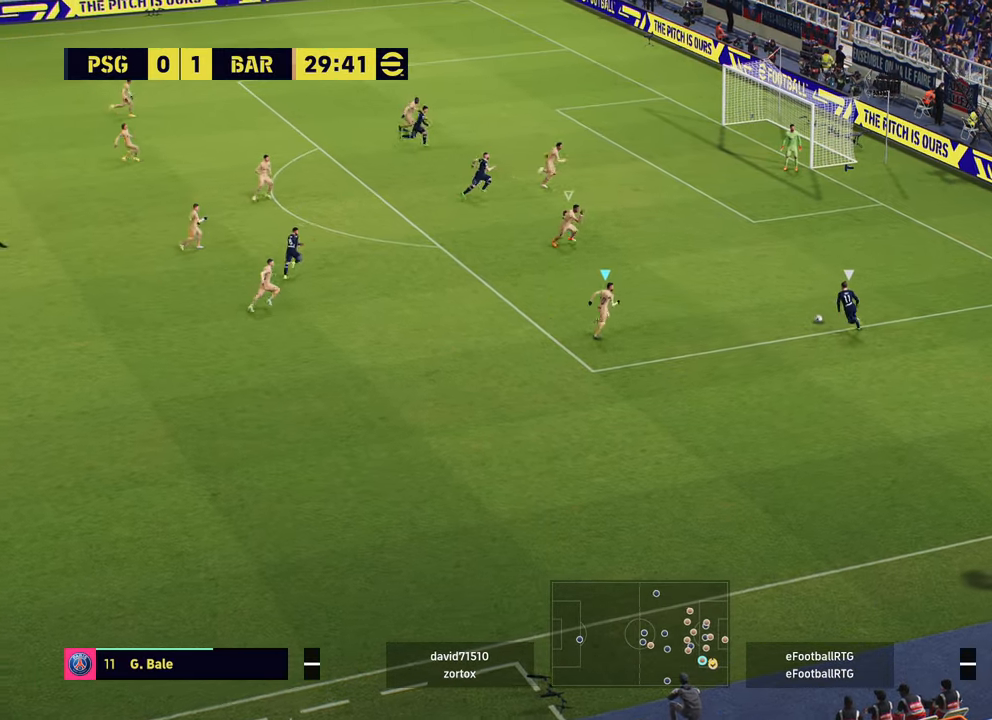
{"buttons": ["R2"], "left_stick": "up", "right_stick": "center", "events": [[234, "left_stick", "up"]]}
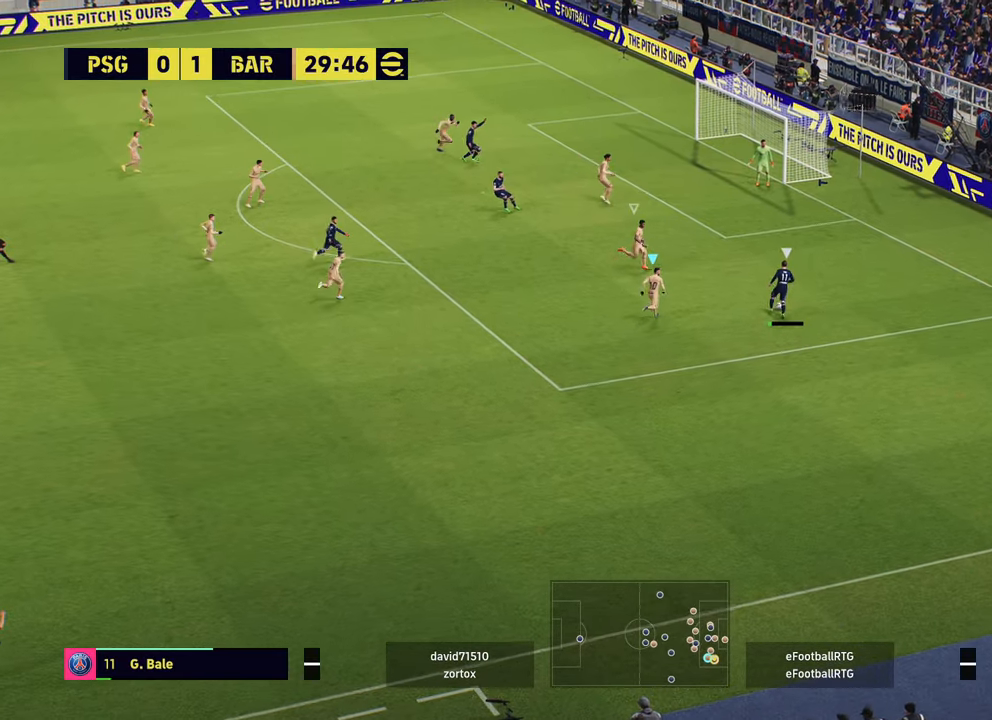
{"buttons": ["L1"], "left_stick": "left", "right_stick": "center", "events": [[333, "left_stick", "up-right"], [450, "R2", "up"], [467, "L1", "down"], [500, "left_stick", "left"]]}
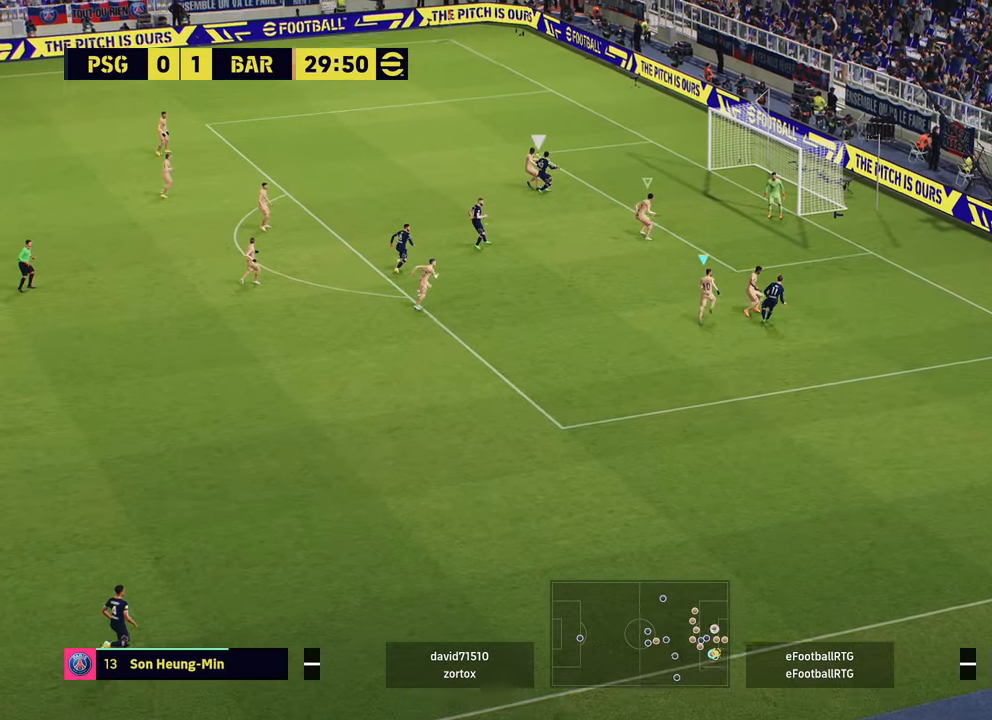
{"buttons": ["L3"], "left_stick": "down-left", "right_stick": "center", "events": [[167, "L1", "up"], [167, "left_stick", "down-left"], [250, "SQUARE", "down"], [384, "L3", "down"], [384, "SQUARE", "up"]]}
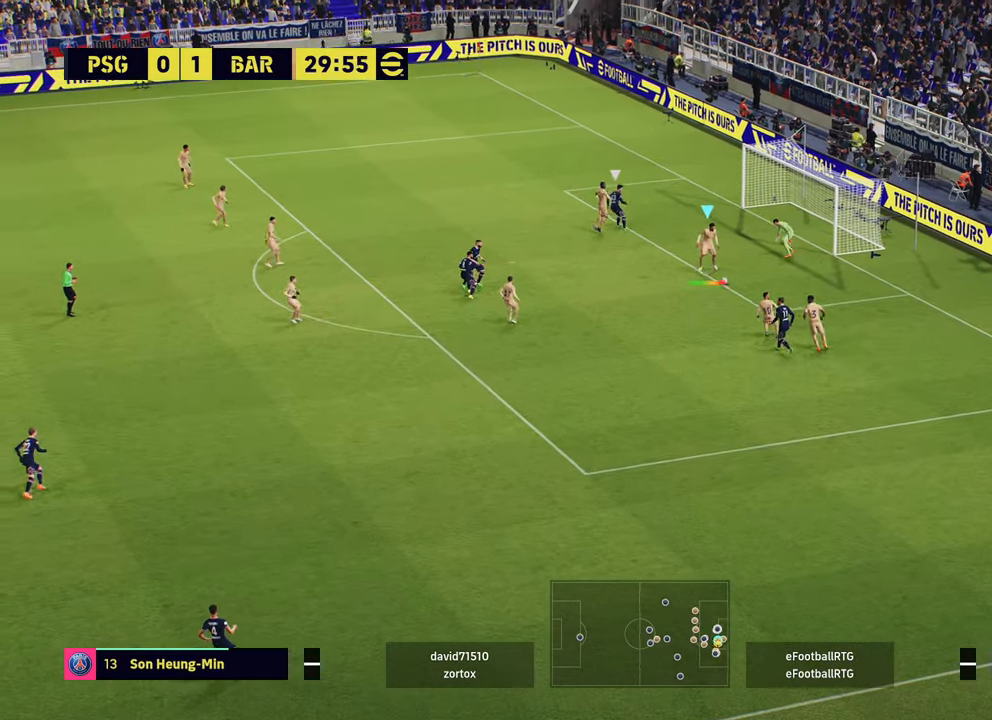
{"buttons": [], "left_stick": "down-left", "right_stick": "center", "events": [[133, "L3", "up"], [317, "R1", "down"], [317, "R2", "down"], [467, "R1", "up"], [467, "R2", "up"]]}
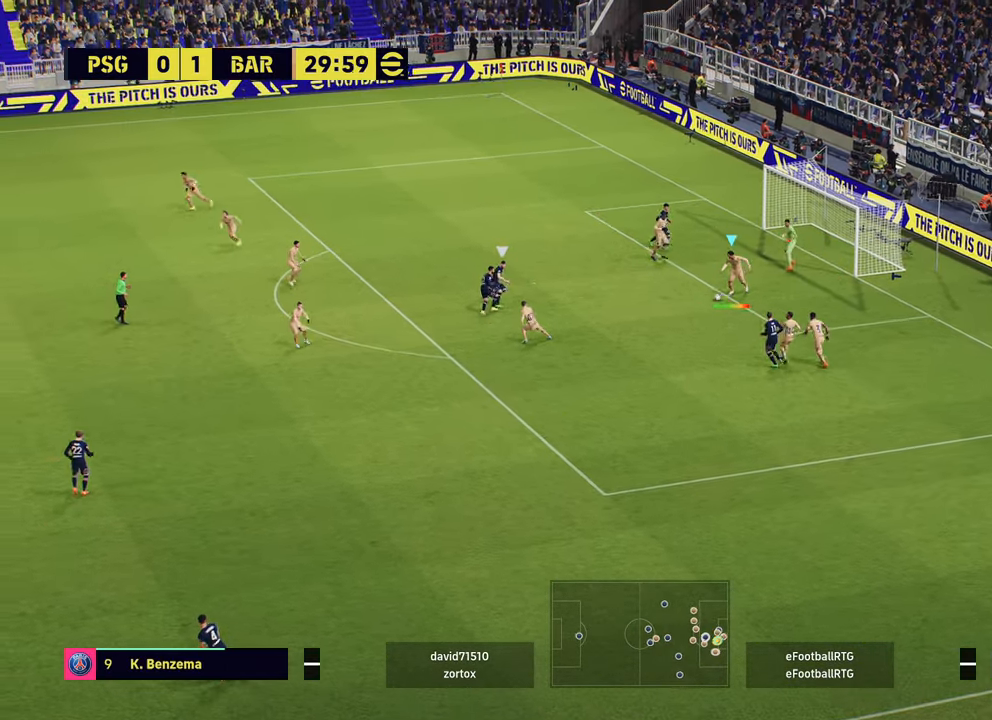
{"buttons": [], "left_stick": "down-left", "right_stick": "center", "events": []}
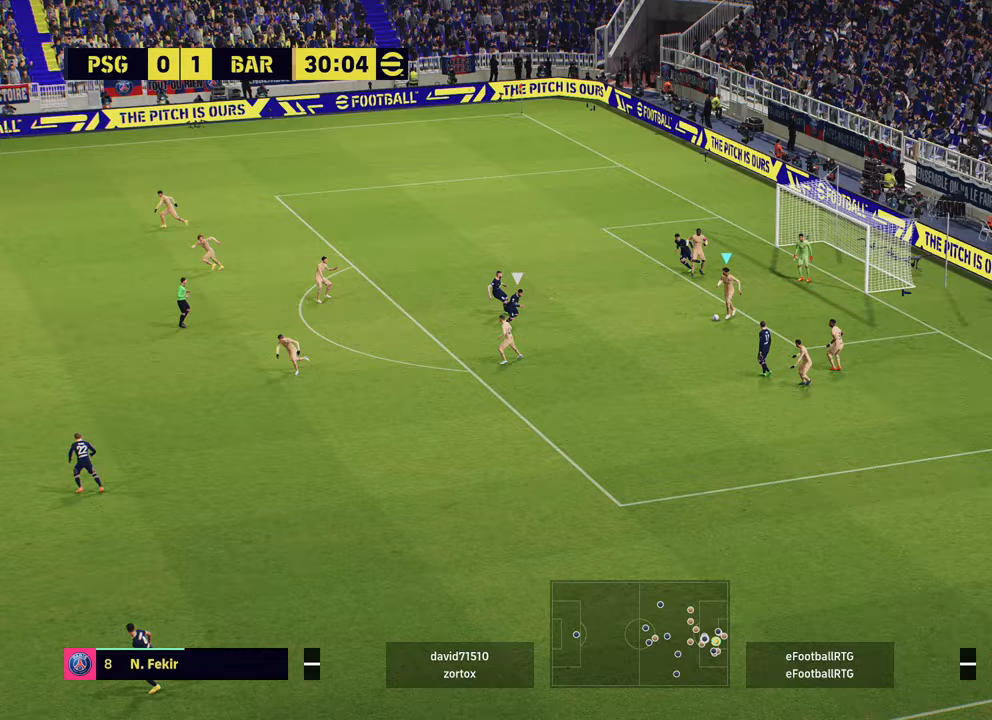
{"buttons": [], "left_stick": "left", "right_stick": "center", "events": [[33, "CIRCLE", "down"], [67, "left_stick", "left"], [133, "CIRCLE", "up"]]}
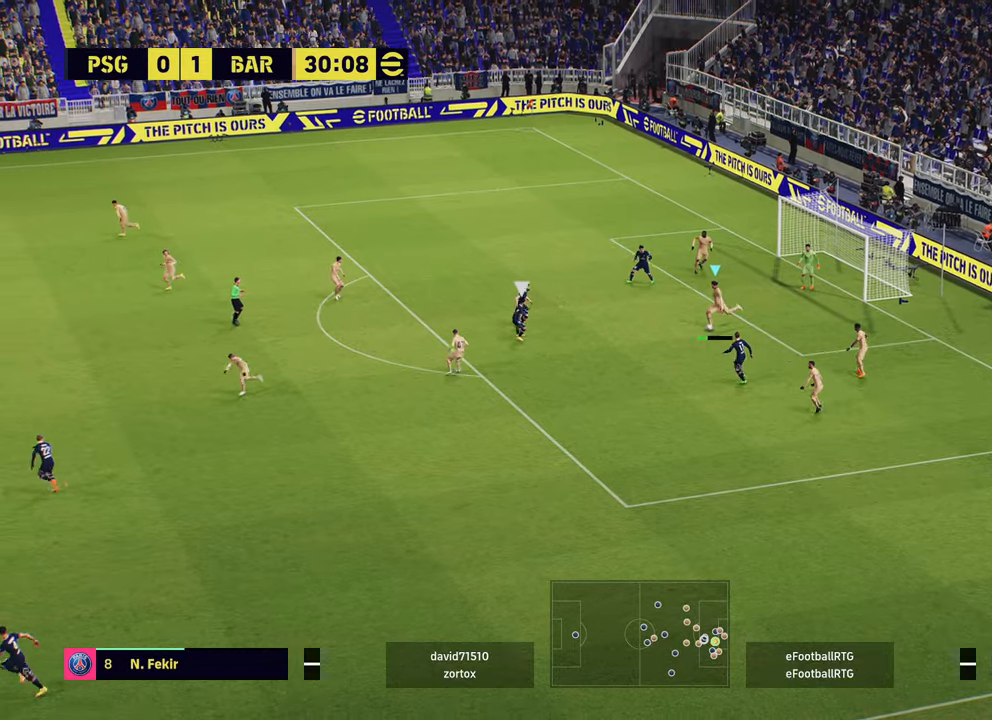
{"buttons": [], "left_stick": "left", "right_stick": "center", "events": []}
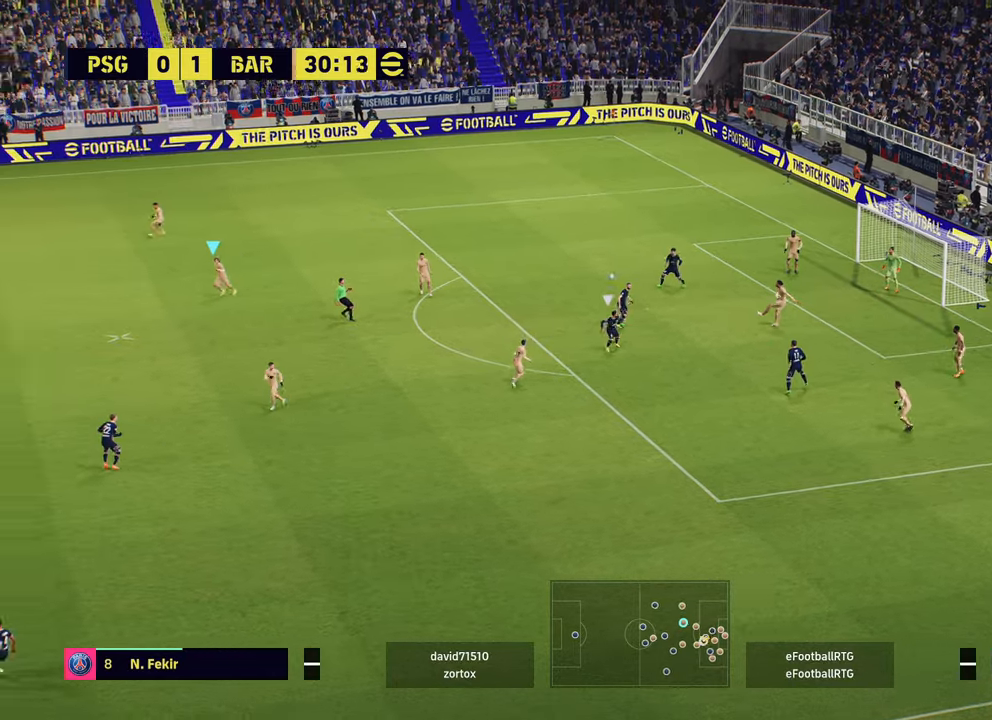
{"buttons": [], "left_stick": "down-left", "right_stick": "center", "events": [[33, "left_stick", "center"], [334, "left_stick", "down-left"]]}
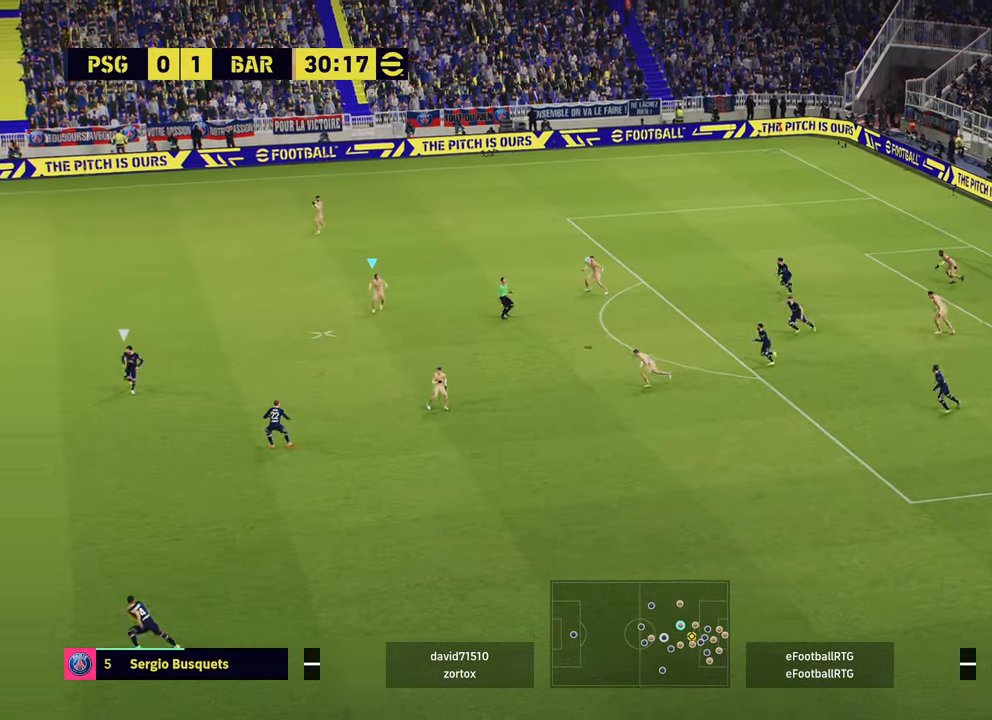
{"buttons": [], "left_stick": "up-left", "right_stick": "center", "events": [[233, "left_stick", "up-left"]]}
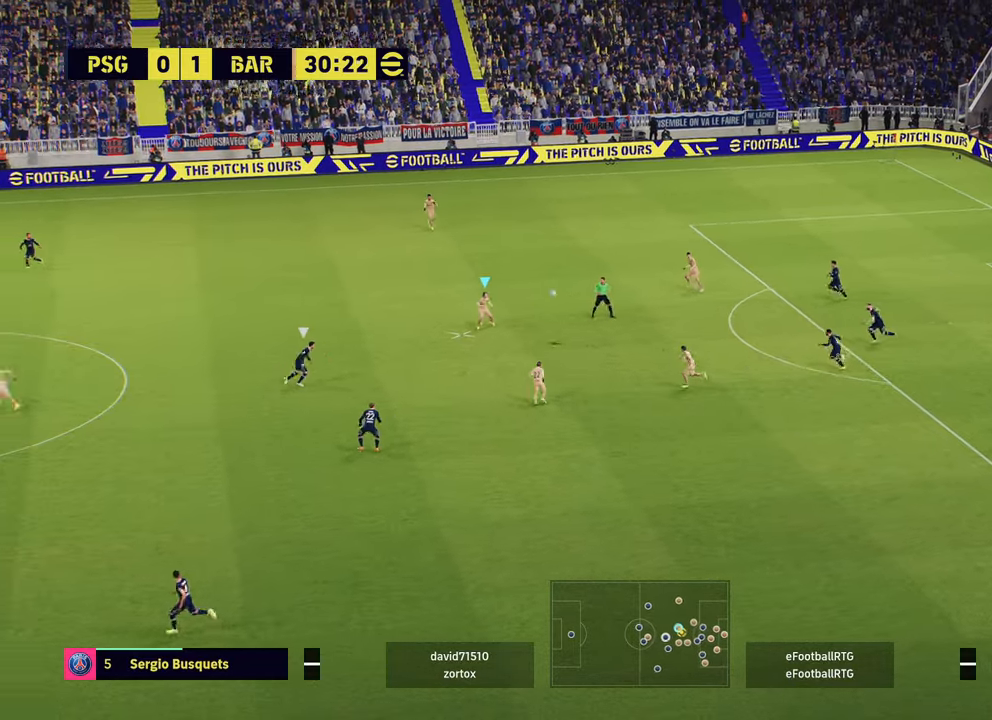
{"buttons": ["L1"], "left_stick": "up", "right_stick": "center", "events": [[184, "left_stick", "up"], [467, "L1", "down"]]}
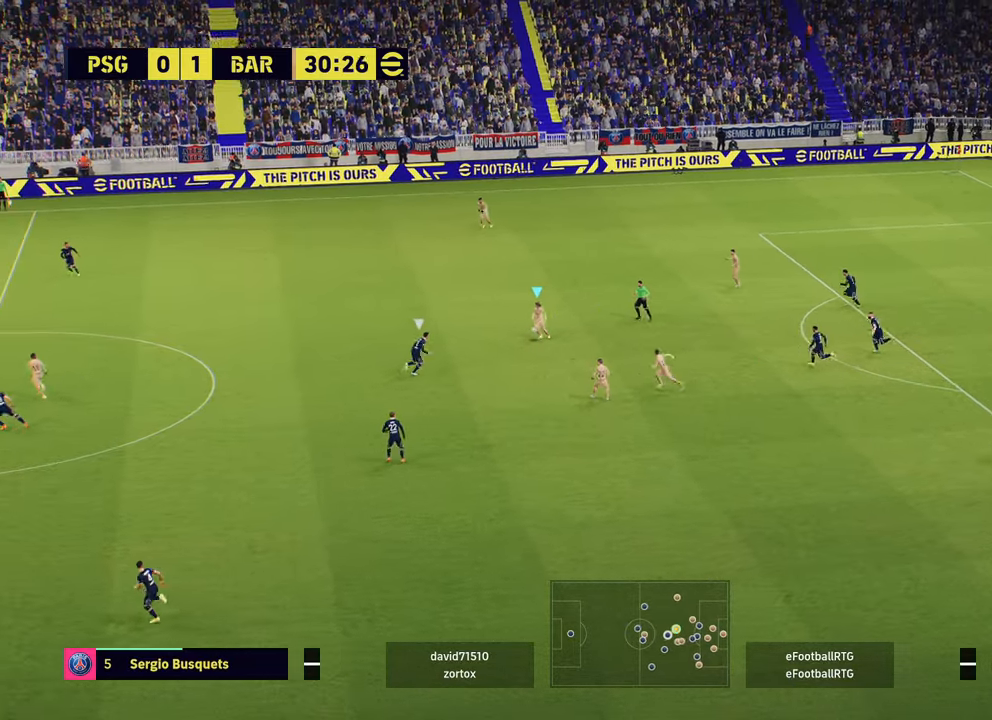
{"buttons": ["L1"], "left_stick": "up-left", "right_stick": "center", "events": [[100, "left_stick", "up-left"], [216, "CROSS", "down"], [350, "CROSS", "up"]]}
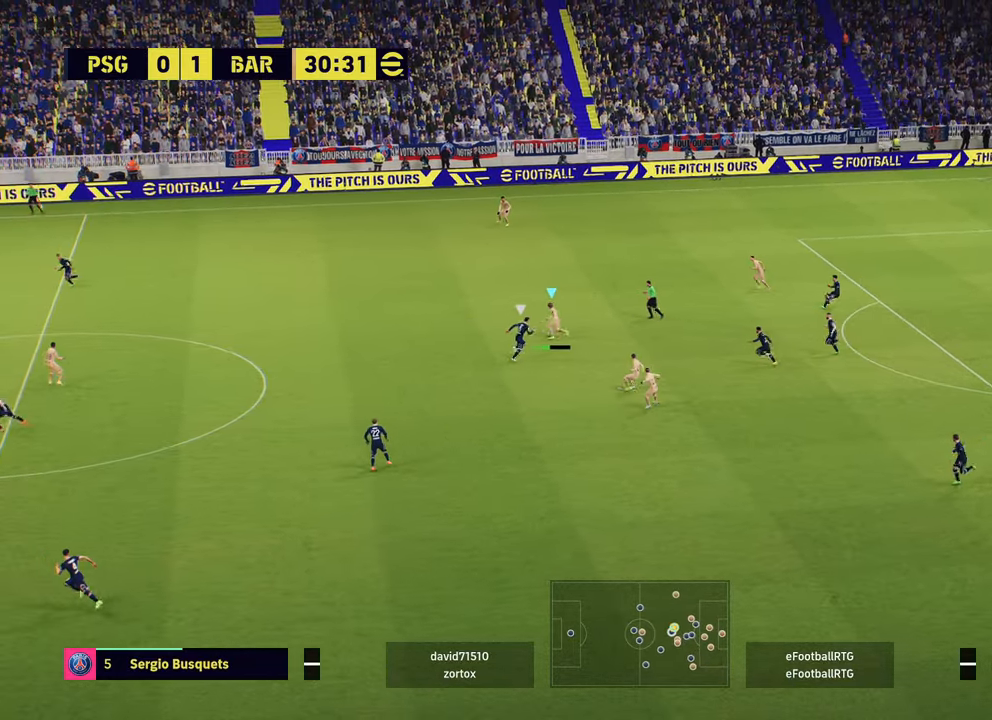
{"buttons": [], "left_stick": "down-left", "right_stick": "center", "events": [[117, "left_stick", "center"], [133, "L1", "up"], [417, "left_stick", "down-left"]]}
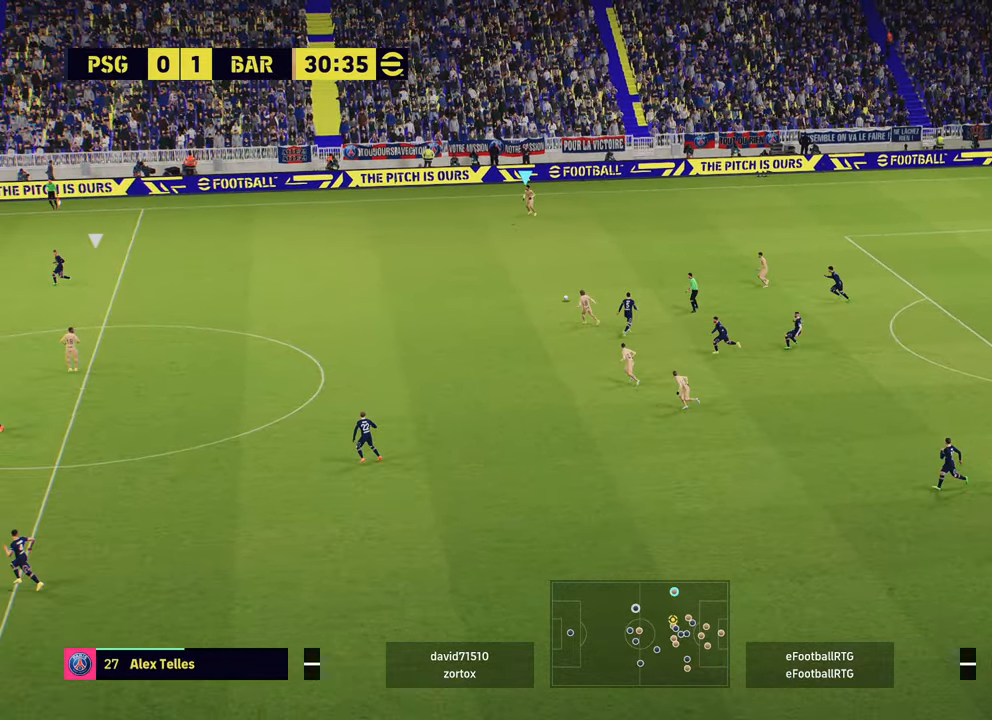
{"buttons": [], "left_stick": "down-left", "right_stick": "center", "events": []}
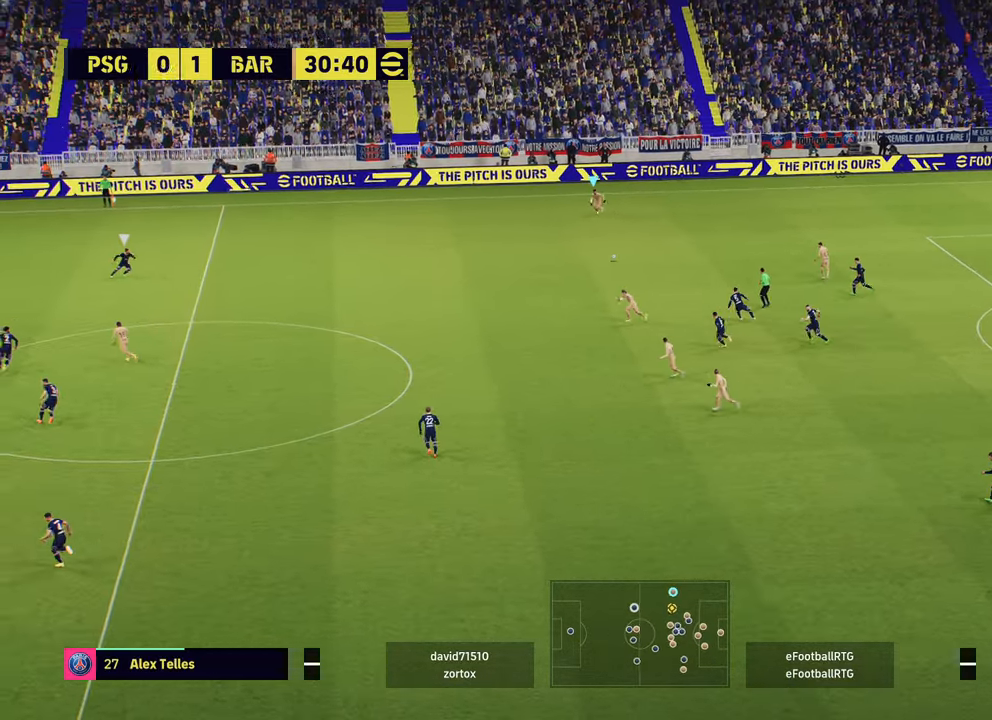
{"buttons": ["R2"], "left_stick": "down-left", "right_stick": "center", "events": [[133, "left_stick", "left"], [184, "R2", "down"], [267, "left_stick", "down-left"]]}
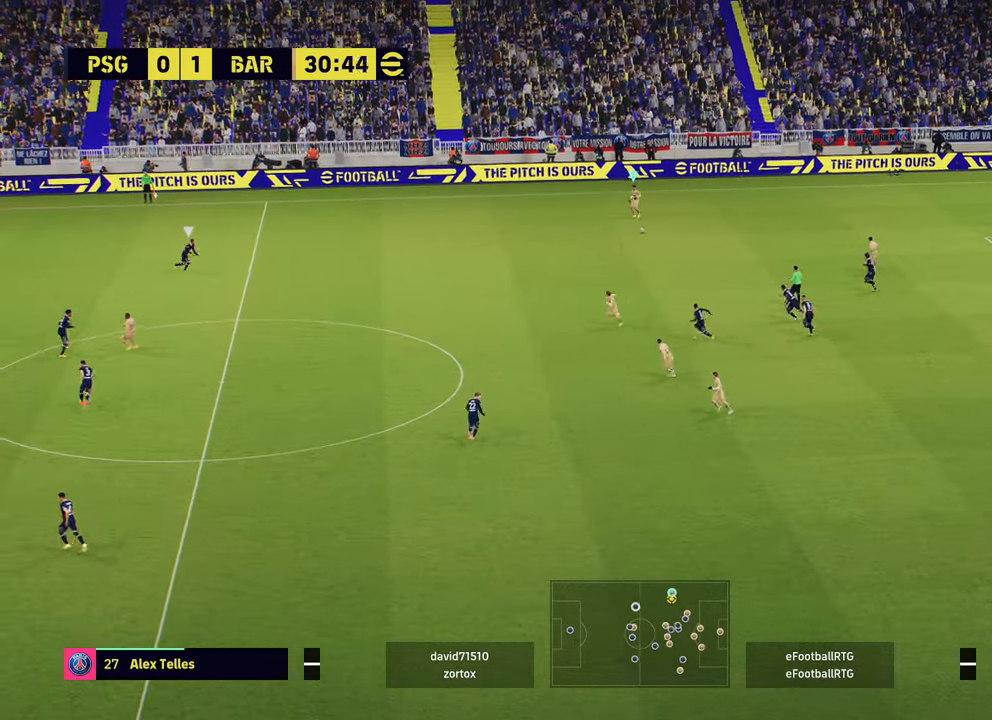
{"buttons": ["R2"], "left_stick": "down-left", "right_stick": "center", "events": []}
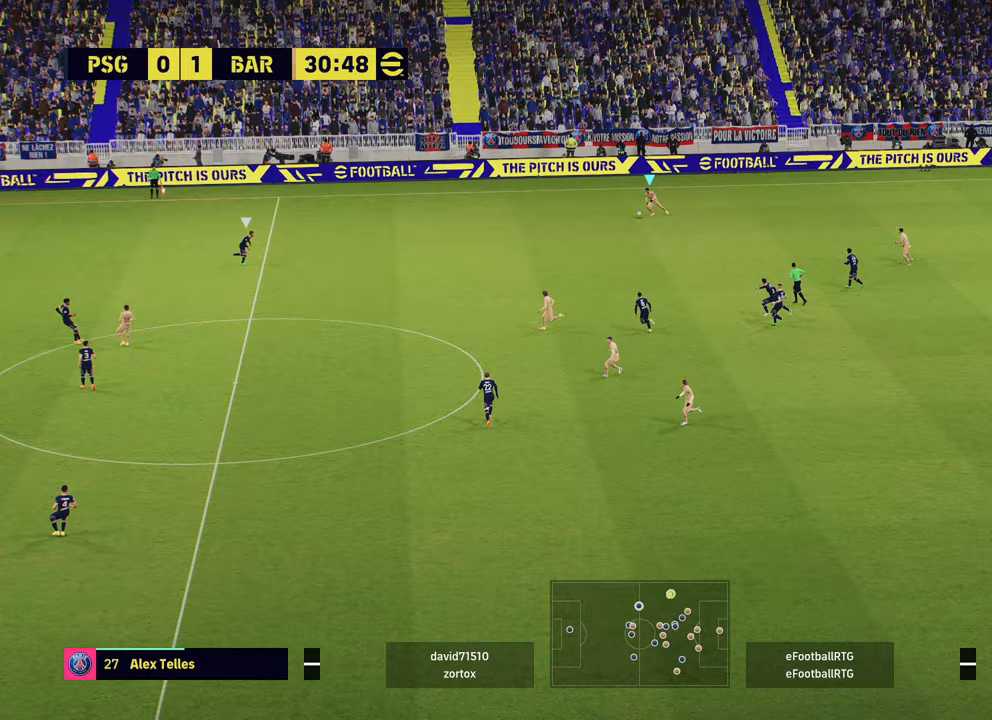
{"buttons": ["TRIANGLE"], "left_stick": "down-left", "right_stick": "center", "events": [[67, "R2", "up"], [434, "TRIANGLE", "down"]]}
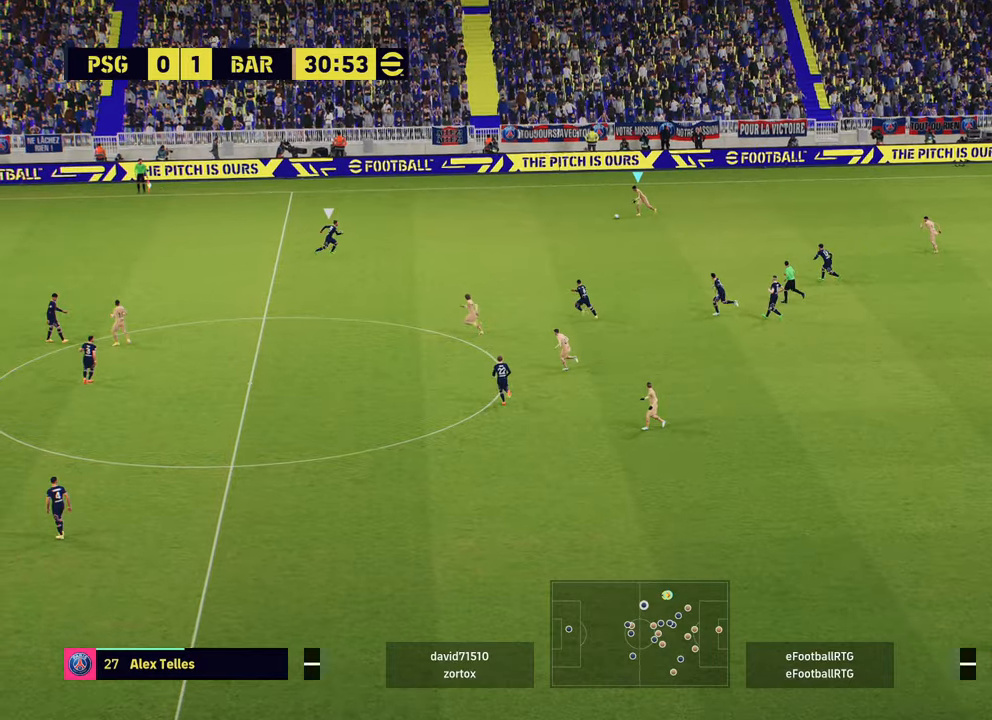
{"buttons": [], "left_stick": "down-left", "right_stick": "center", "events": [[83, "TRIANGLE", "up"]]}
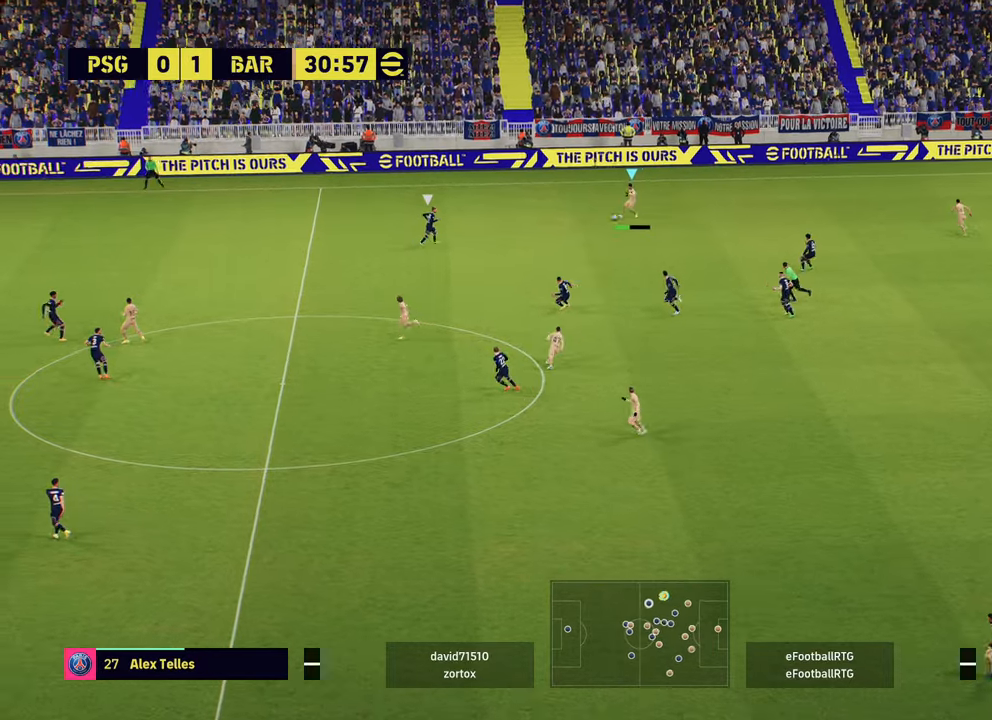
{"buttons": [], "left_stick": "left", "right_stick": "center", "events": [[150, "left_stick", "left"]]}
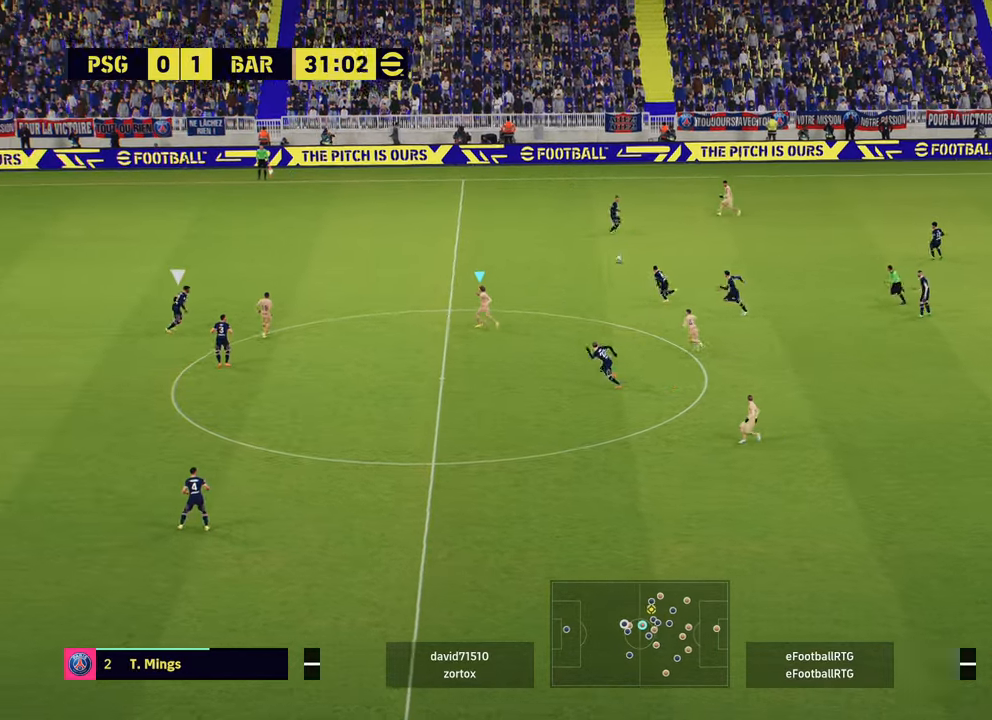
{"buttons": [], "left_stick": "down-left", "right_stick": "center", "events": [[450, "left_stick", "down-left"]]}
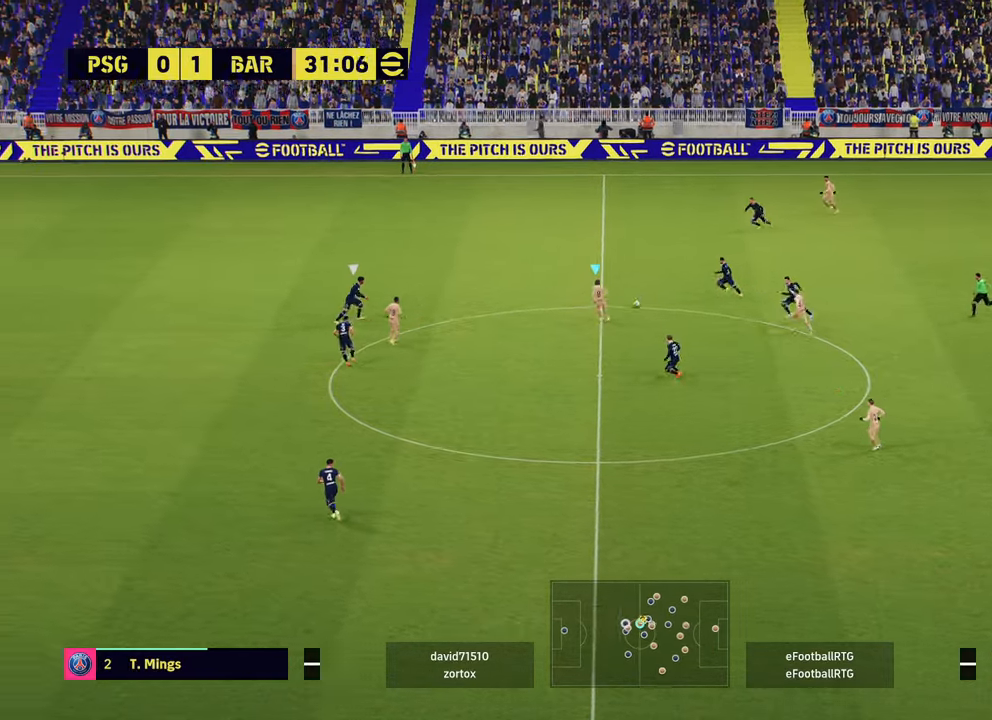
{"buttons": ["L1"], "left_stick": "down-left", "right_stick": "center", "events": [[150, "L1", "down"], [300, "CROSS", "down"], [350, "CROSS", "up"]]}
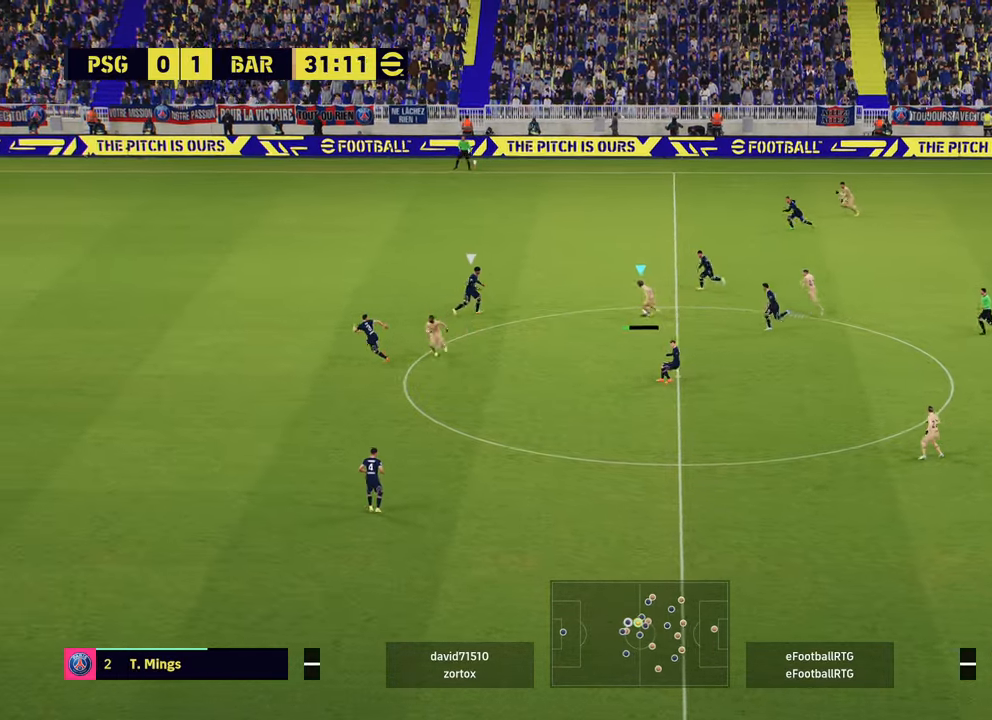
{"buttons": [], "left_stick": "center", "right_stick": "center", "events": [[417, "L1", "up"], [467, "left_stick", "center"]]}
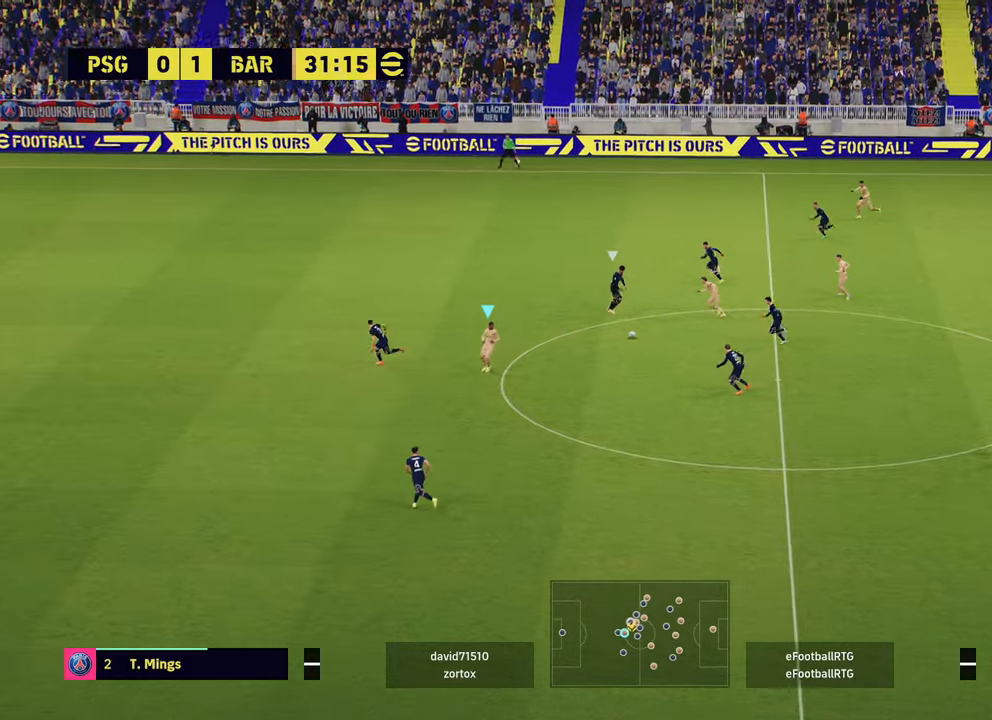
{"buttons": [], "left_stick": "center", "right_stick": "center", "events": []}
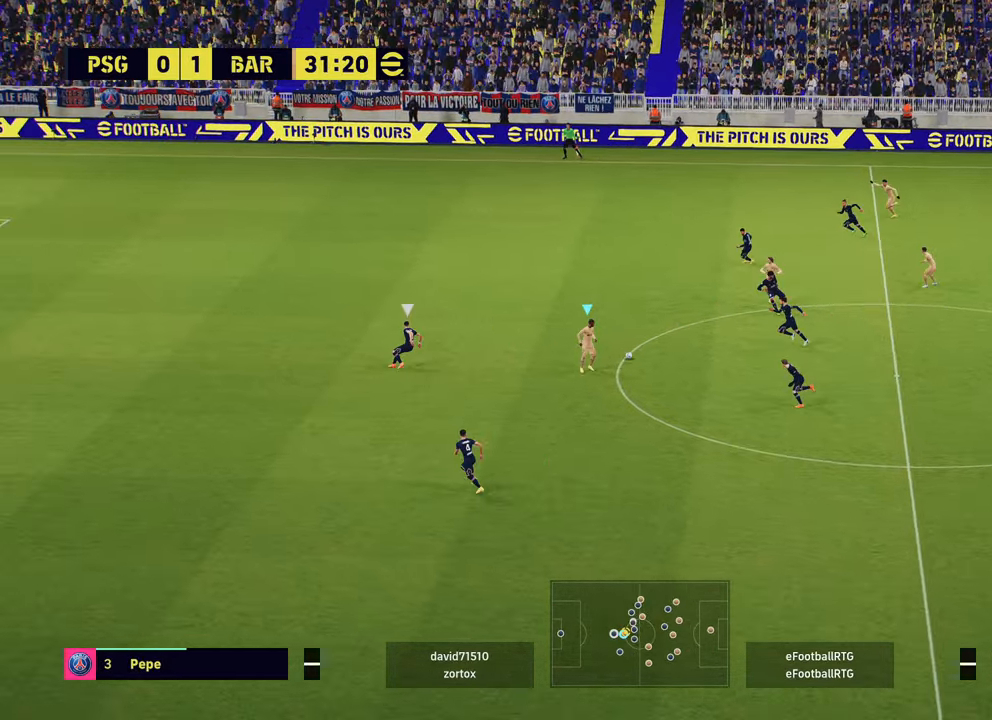
{"buttons": [], "left_stick": "up-left", "right_stick": "center", "events": [[83, "left_stick", "up-left"]]}
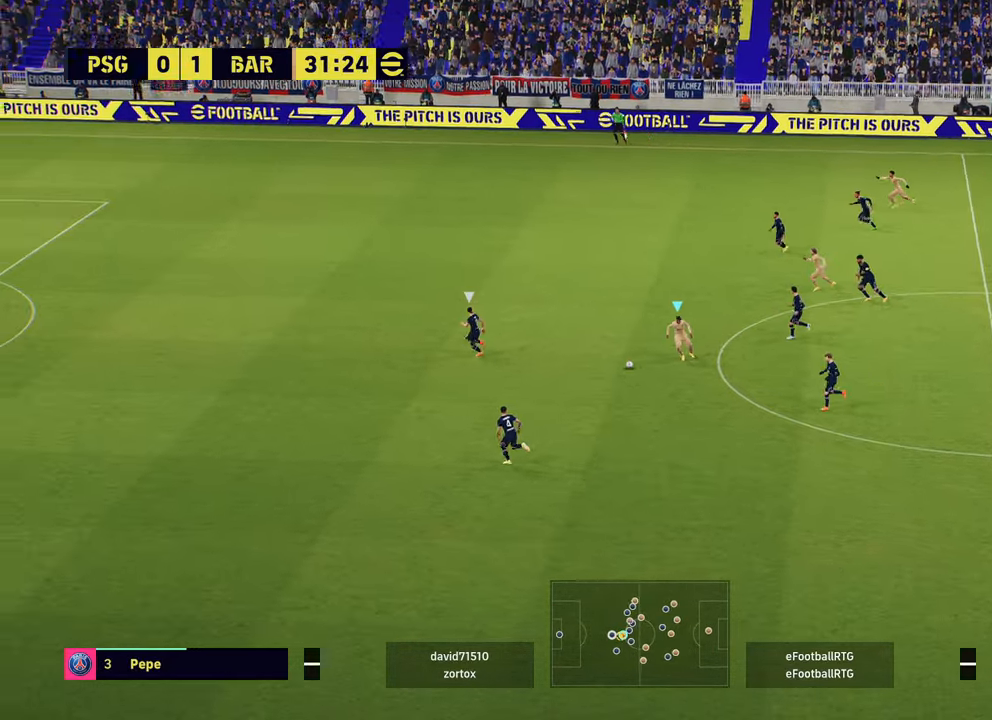
{"buttons": ["R2"], "left_stick": "down", "right_stick": "center", "events": [[50, "left_stick", "down-left"], [133, "R2", "down"], [467, "left_stick", "down"]]}